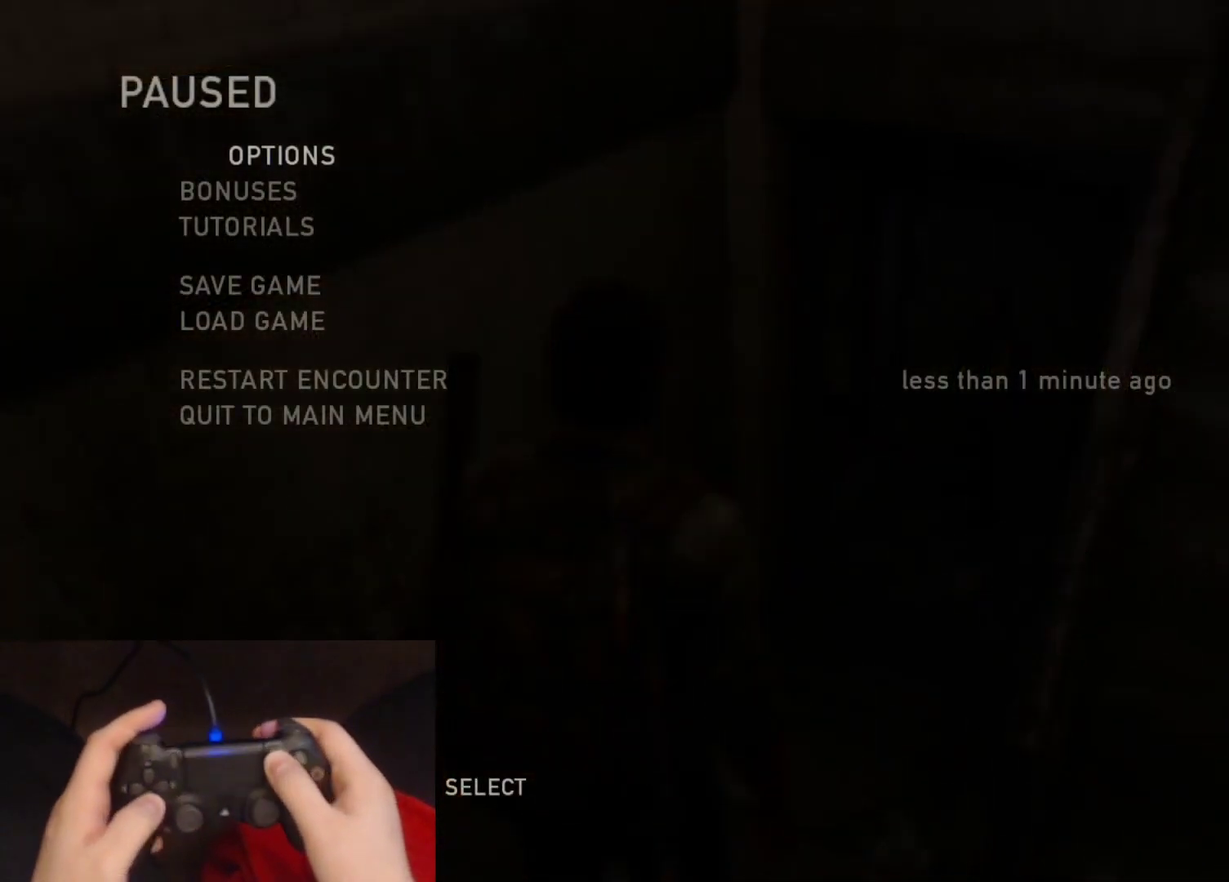
Gameplay with a controller (PlayStation layout); each line is a JSON object with the inputs held at the frame after it. "events" lists button and stick changes between this image and that frame as [ms after this image, input, new state], when the widget could be followed in between.
{"buttons": ["CROSS"], "left_stick": "center", "right_stick": "center", "events": [[67, "DPAD_DOWN", "down"], [167, "DPAD_DOWN", "up"], [217, "DPAD_DOWN", "down"], [333, "DPAD_DOWN", "up"], [383, "CROSS", "down"]]}
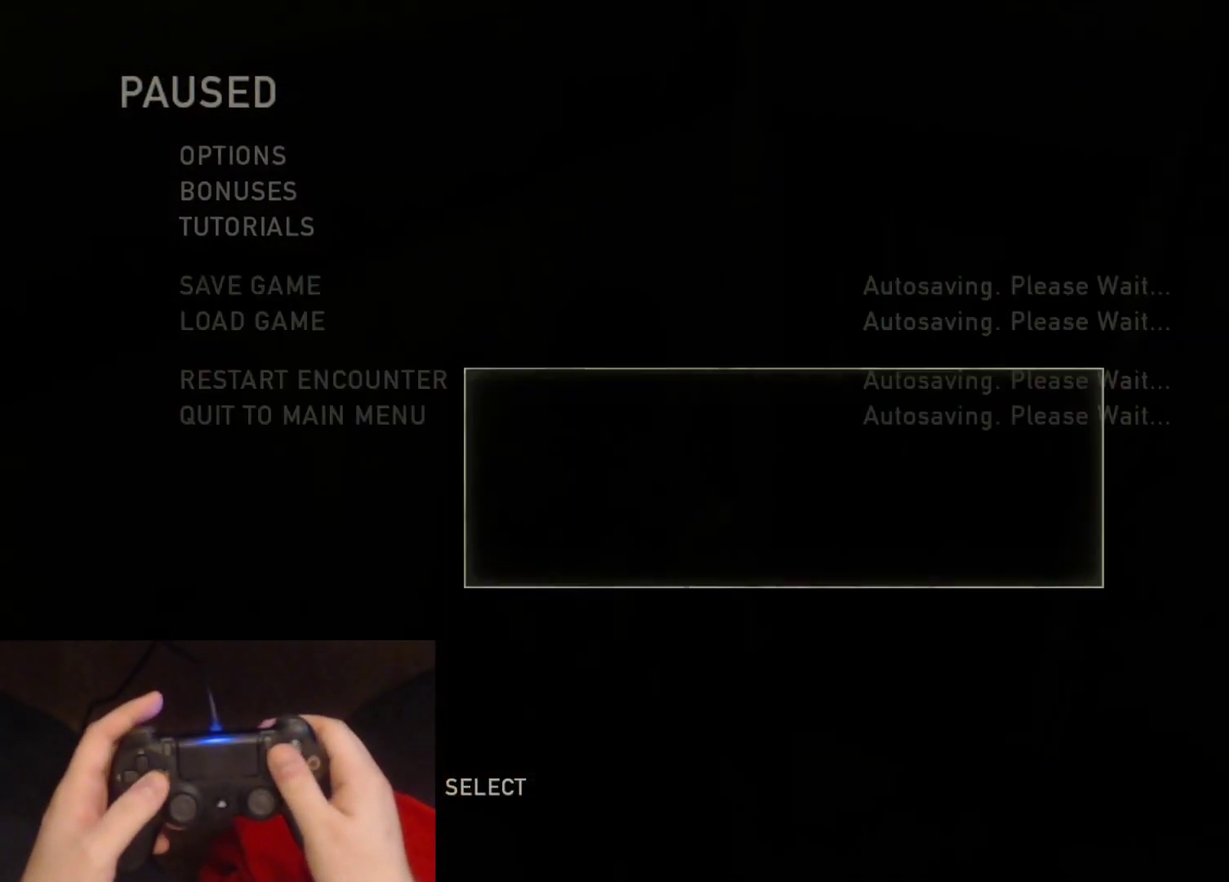
{"buttons": [], "left_stick": "center", "right_stick": "center", "events": [[83, "CROSS", "up"]]}
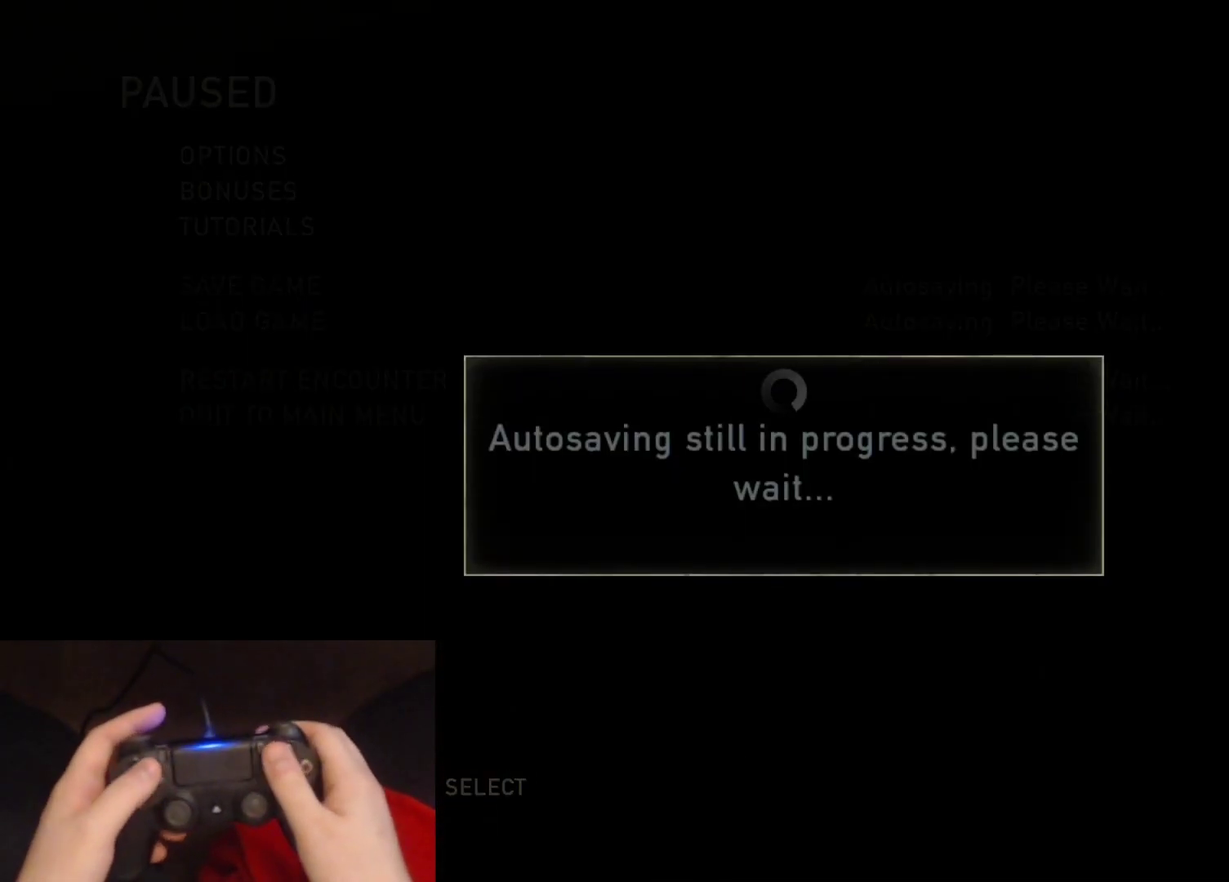
{"buttons": [], "left_stick": "center", "right_stick": "center", "events": []}
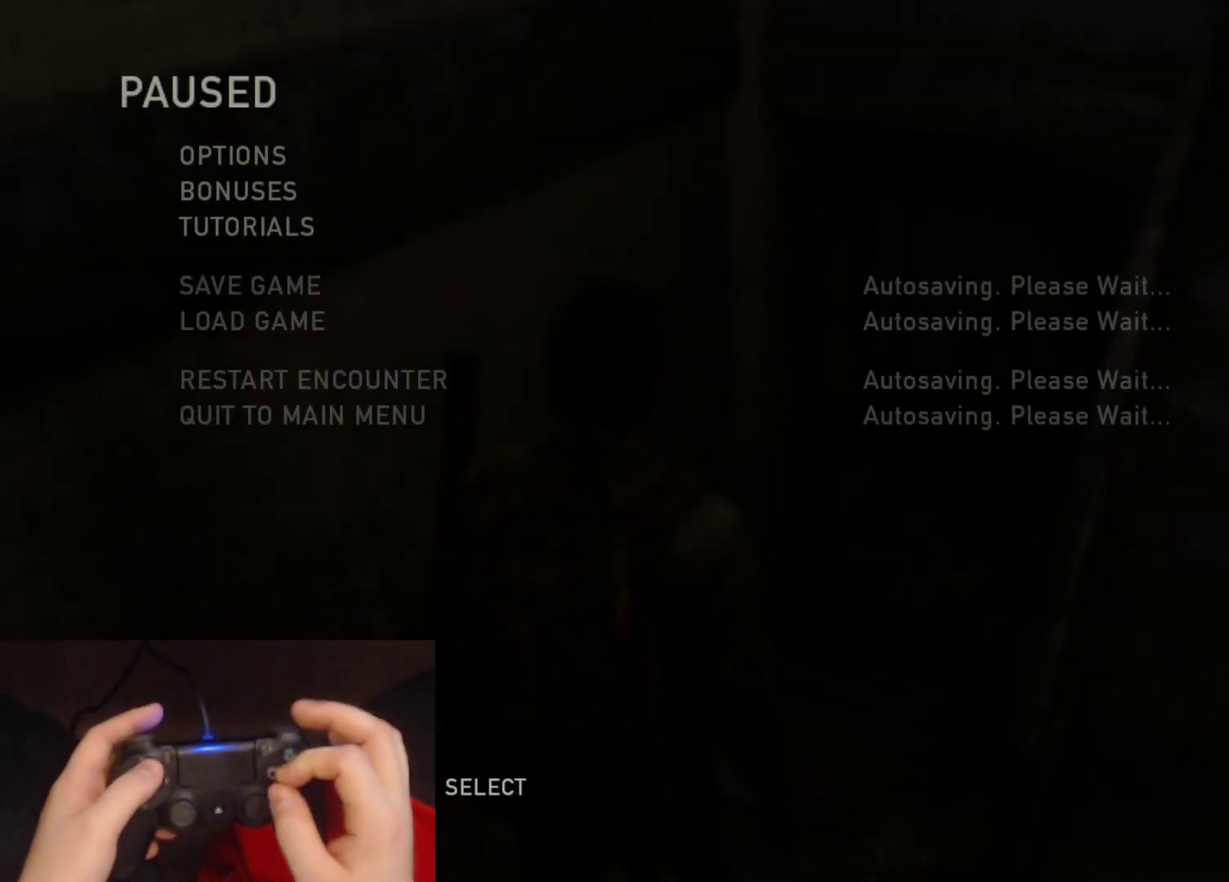
{"buttons": [], "left_stick": "center", "right_stick": "center", "events": []}
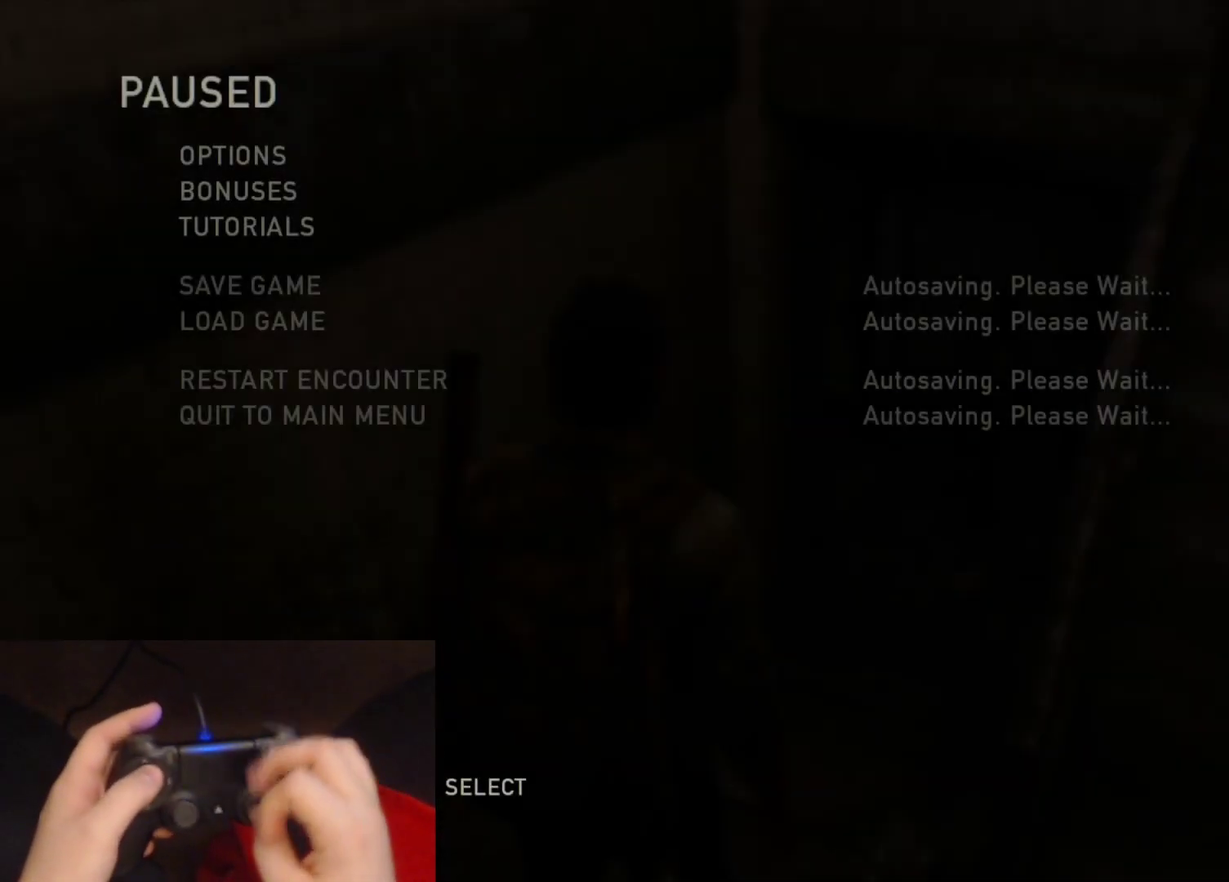
{"buttons": [], "left_stick": "center", "right_stick": "center", "events": []}
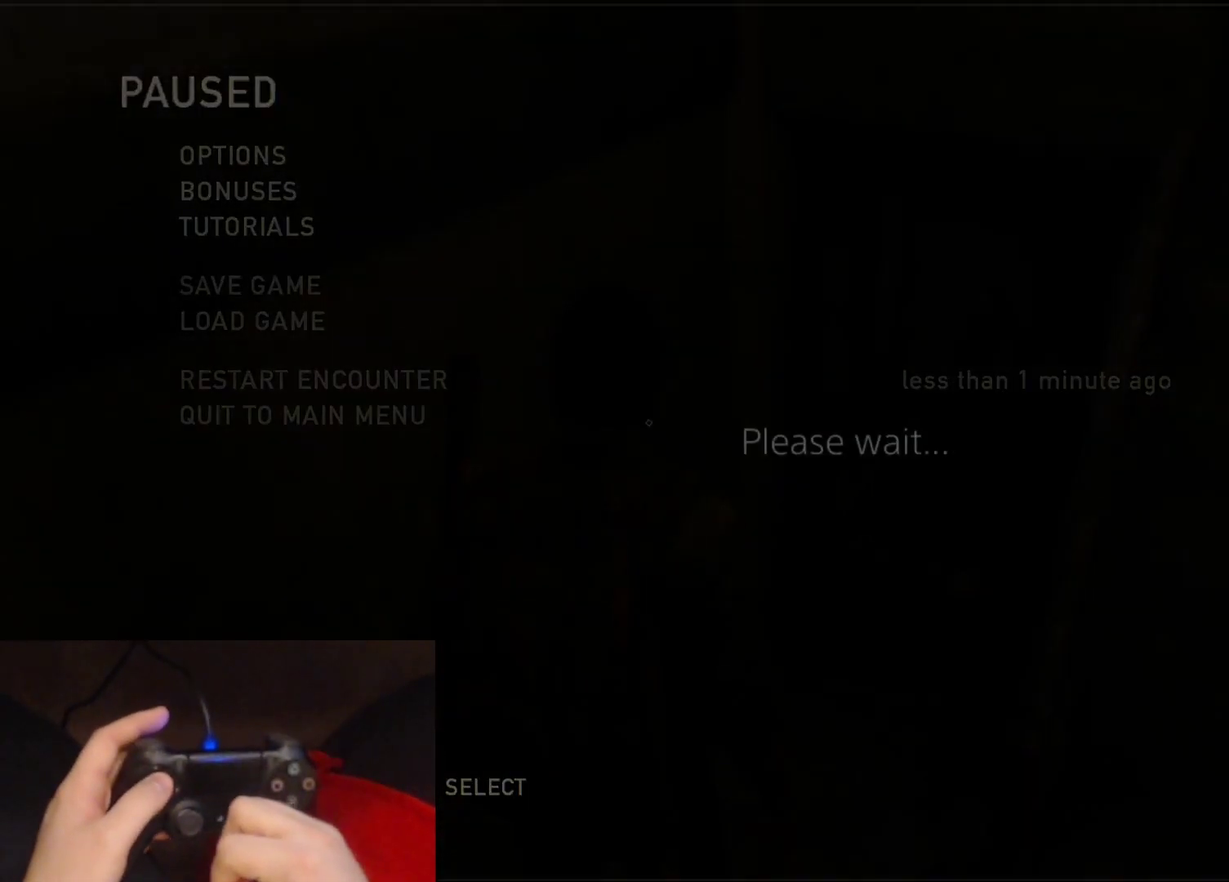
{"buttons": ["DPAD_UP"], "left_stick": "center", "right_stick": "center", "events": [[400, "DPAD_UP", "down"]]}
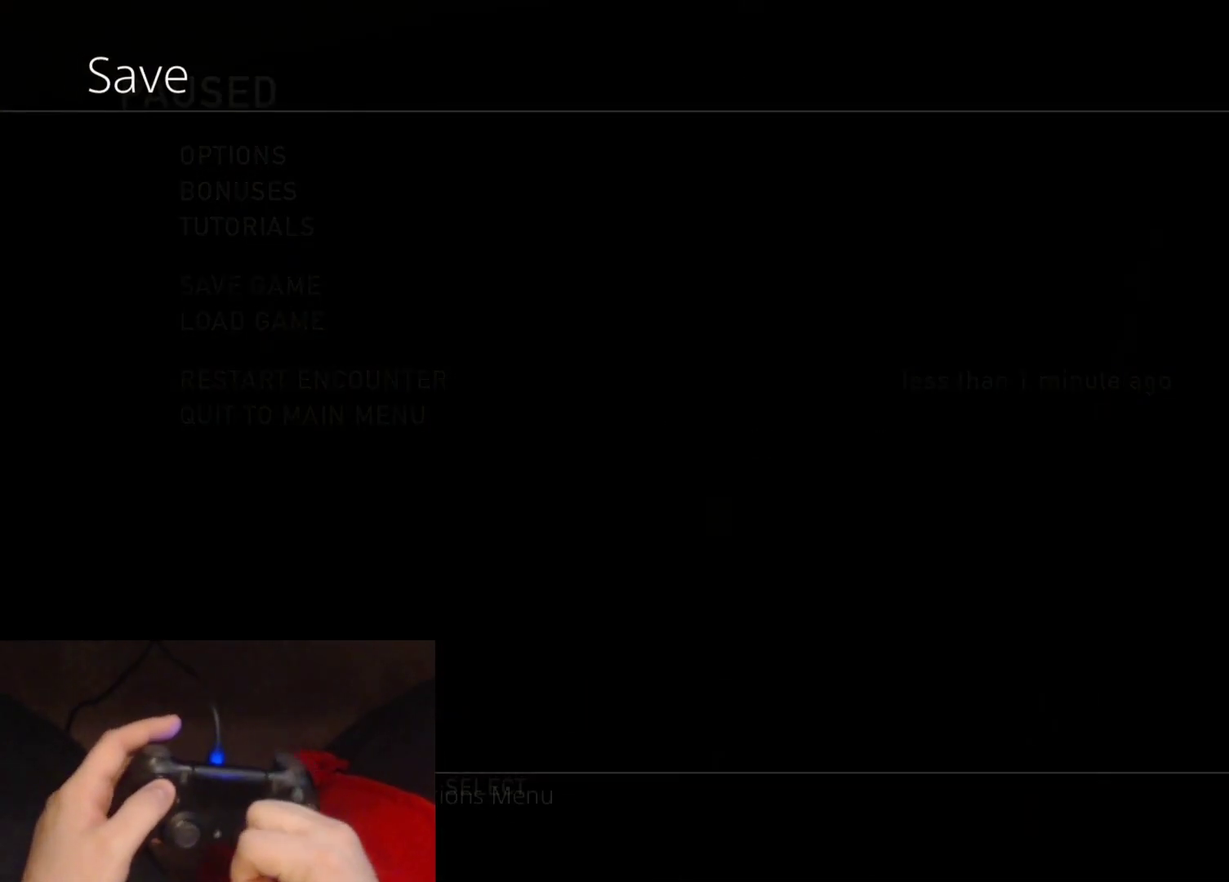
{"buttons": ["DPAD_UP"], "left_stick": "center", "right_stick": "center", "events": []}
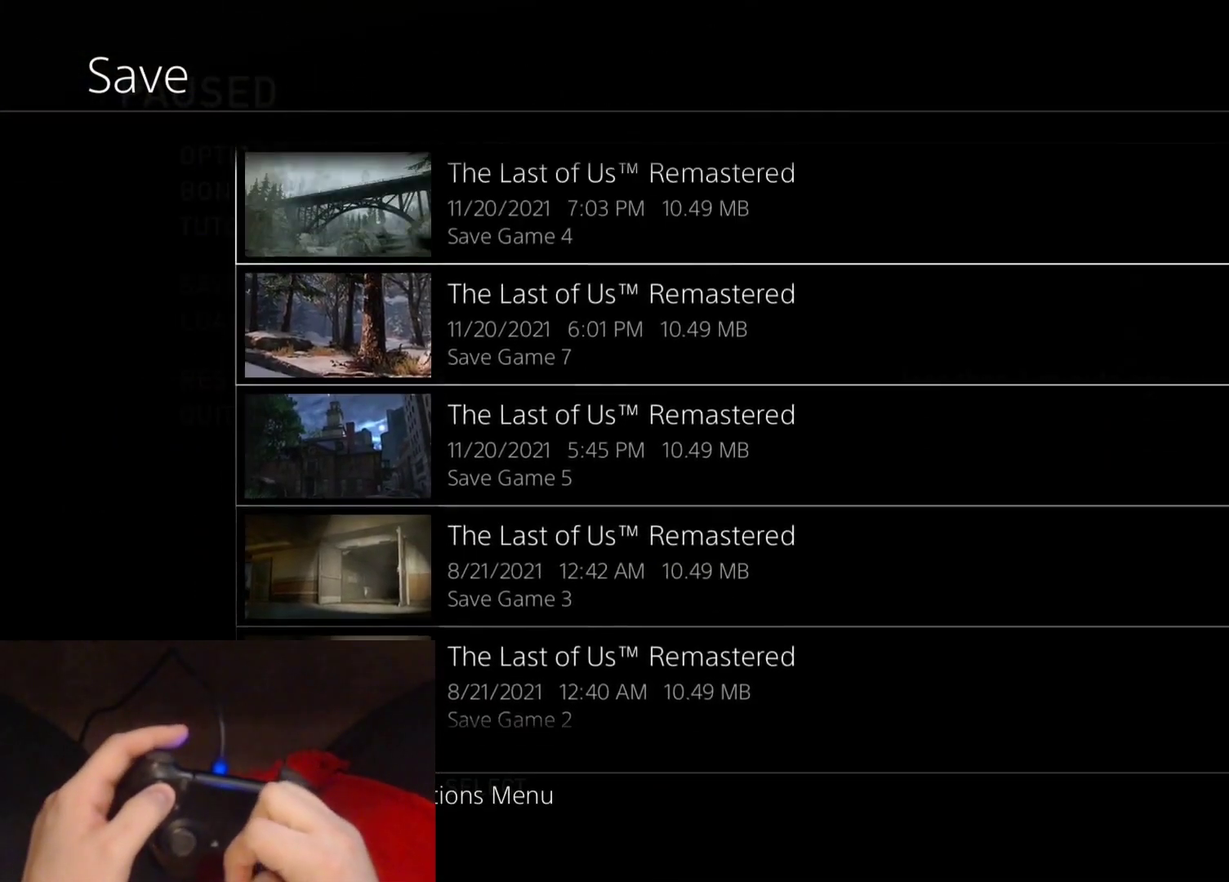
{"buttons": ["DPAD_UP"], "left_stick": "center", "right_stick": "center", "events": []}
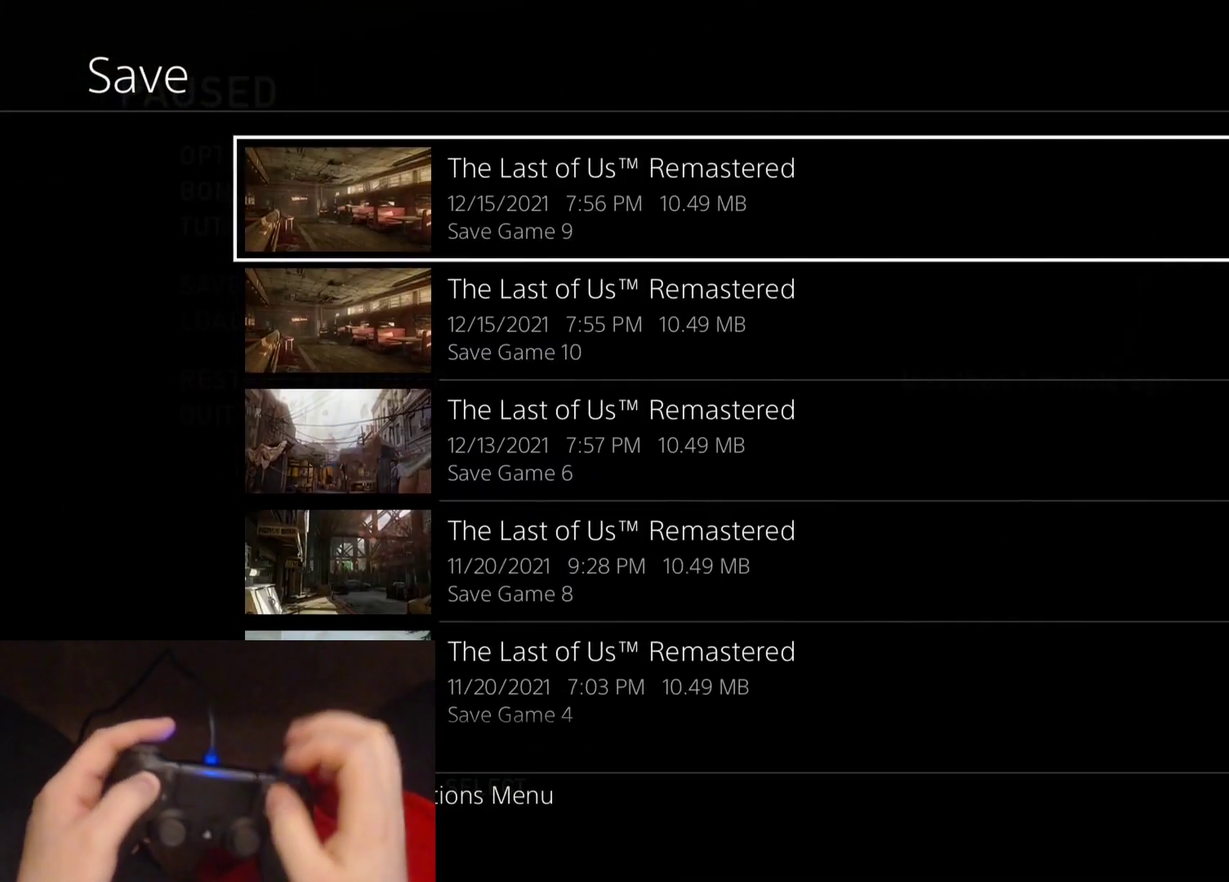
{"buttons": [], "left_stick": "center", "right_stick": "center", "events": [[50, "DPAD_UP", "up"]]}